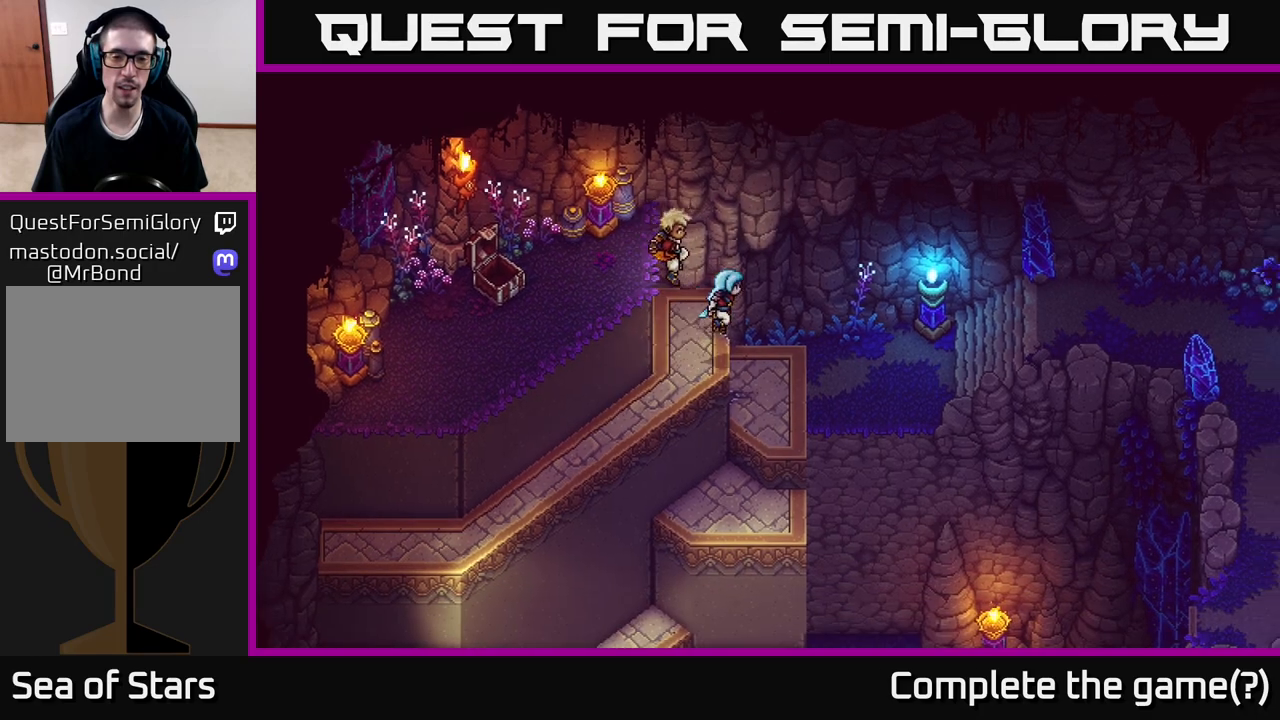
Gameplay with a controller (Xbox layout); each line is a JSON object with the inputs held at the frame after it. "events" lists button and stick changes between this image and that frame as [ms after this image, input, new state], when the widget could be followed in between.
{"buttons": [], "left_stick": "up", "right_stick": "center", "events": [[33, "A", "up"], [133, "left_stick", "center"], [433, "left_stick", "up"]]}
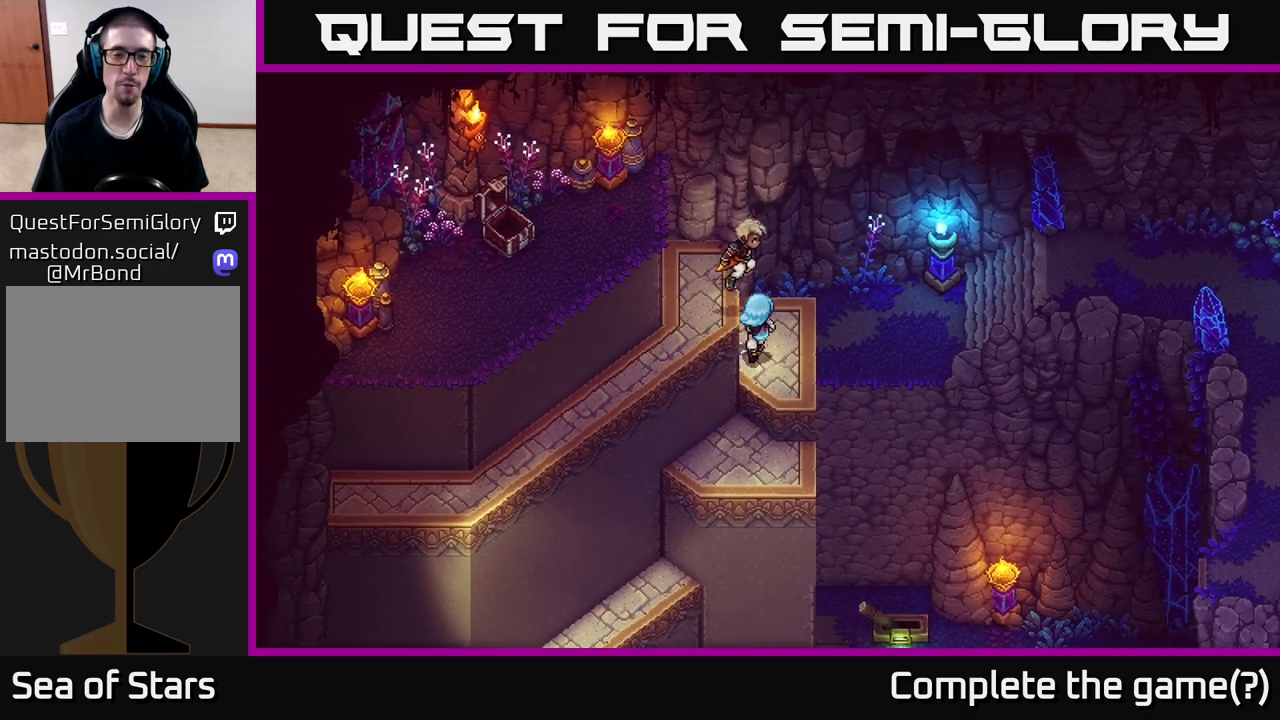
{"buttons": [], "left_stick": "up-right", "right_stick": "center", "events": [[167, "left_stick", "right"], [233, "left_stick", "up-right"]]}
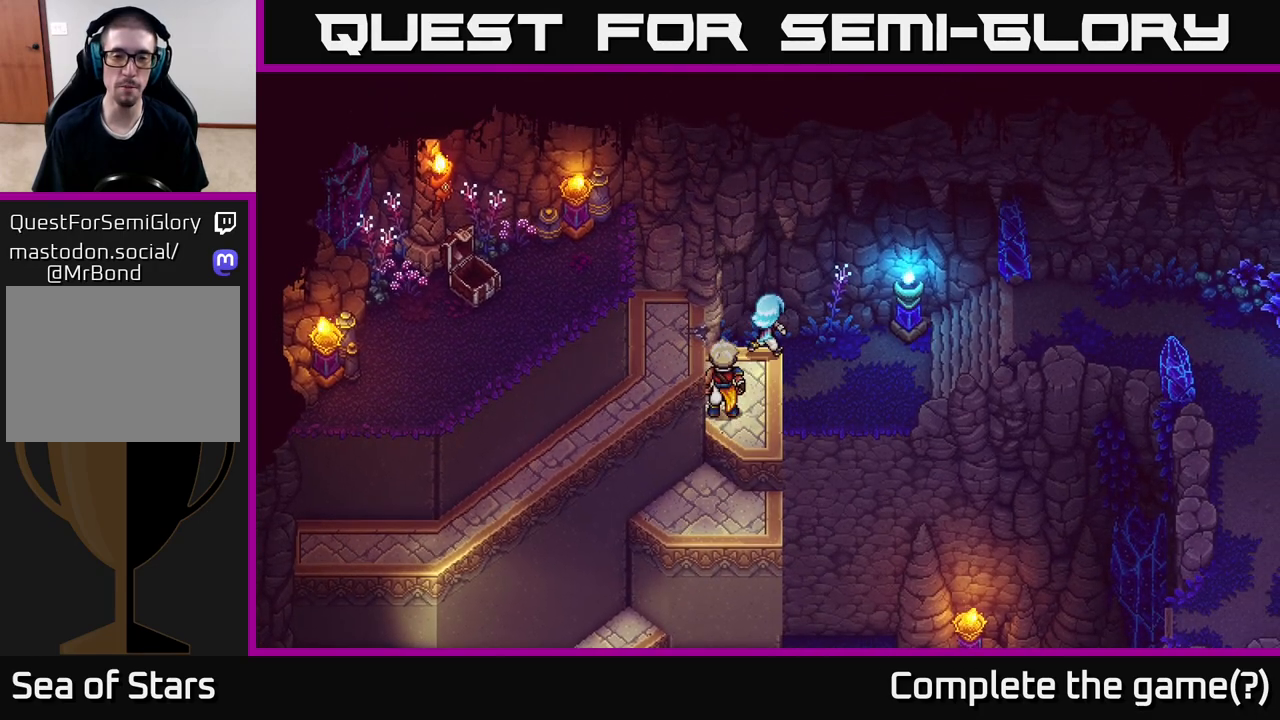
{"buttons": [], "left_stick": "right", "right_stick": "center", "events": [[167, "left_stick", "right"], [217, "A", "down"], [350, "A", "up"]]}
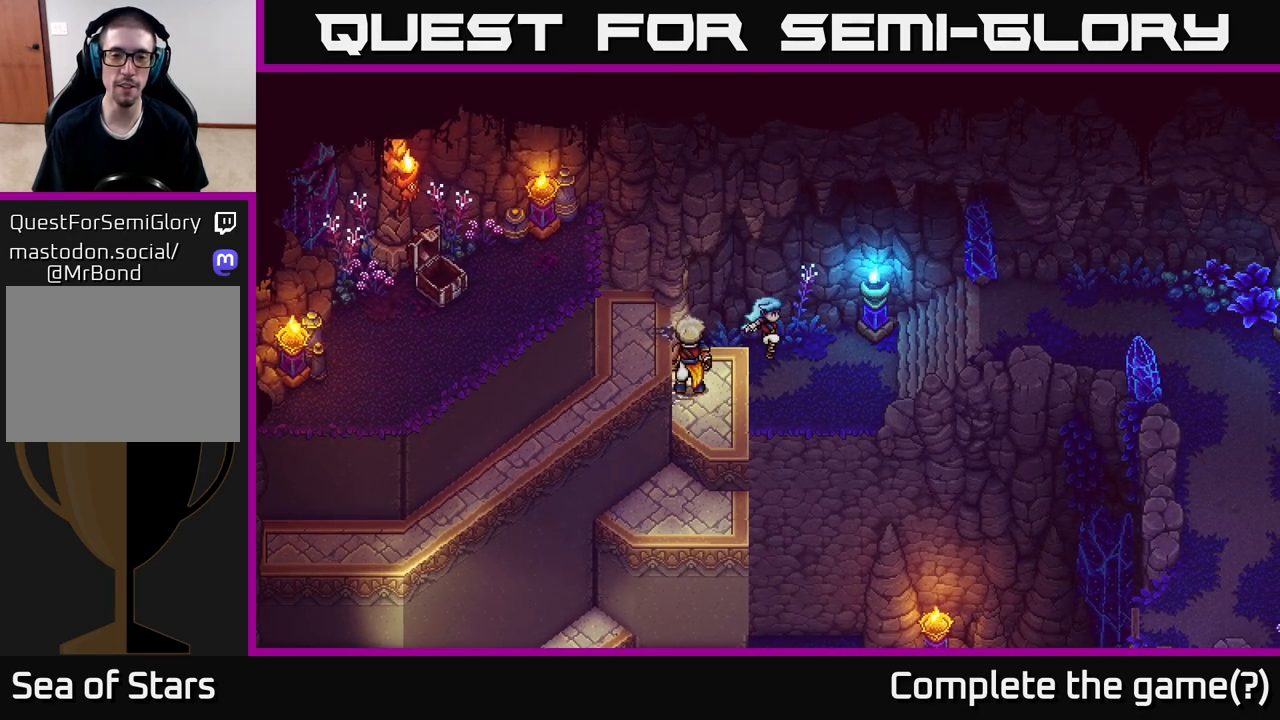
{"buttons": [], "left_stick": "up-right", "right_stick": "center", "events": [[33, "left_stick", "up-right"]]}
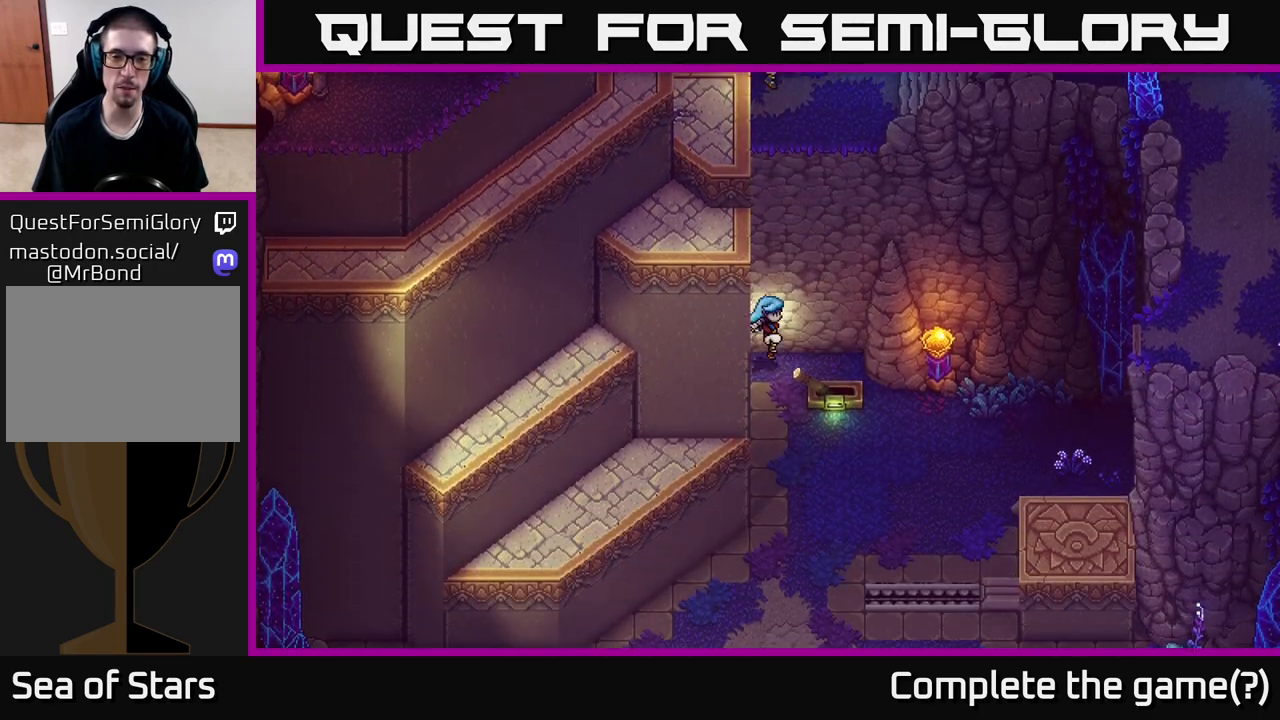
{"buttons": [], "left_stick": "down", "right_stick": "center", "events": [[100, "left_stick", "center"], [450, "left_stick", "down"]]}
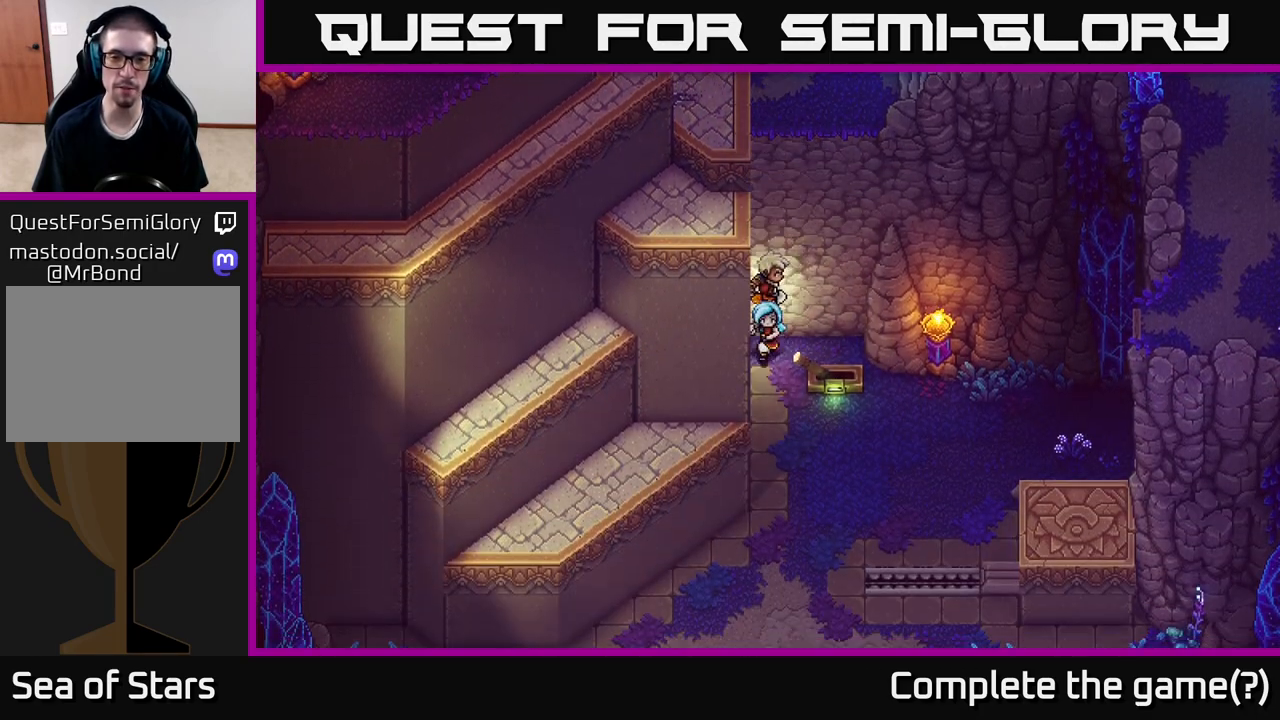
{"buttons": [], "left_stick": "center", "right_stick": "center", "events": [[167, "left_stick", "right"], [200, "A", "down"], [350, "A", "up"], [383, "left_stick", "center"]]}
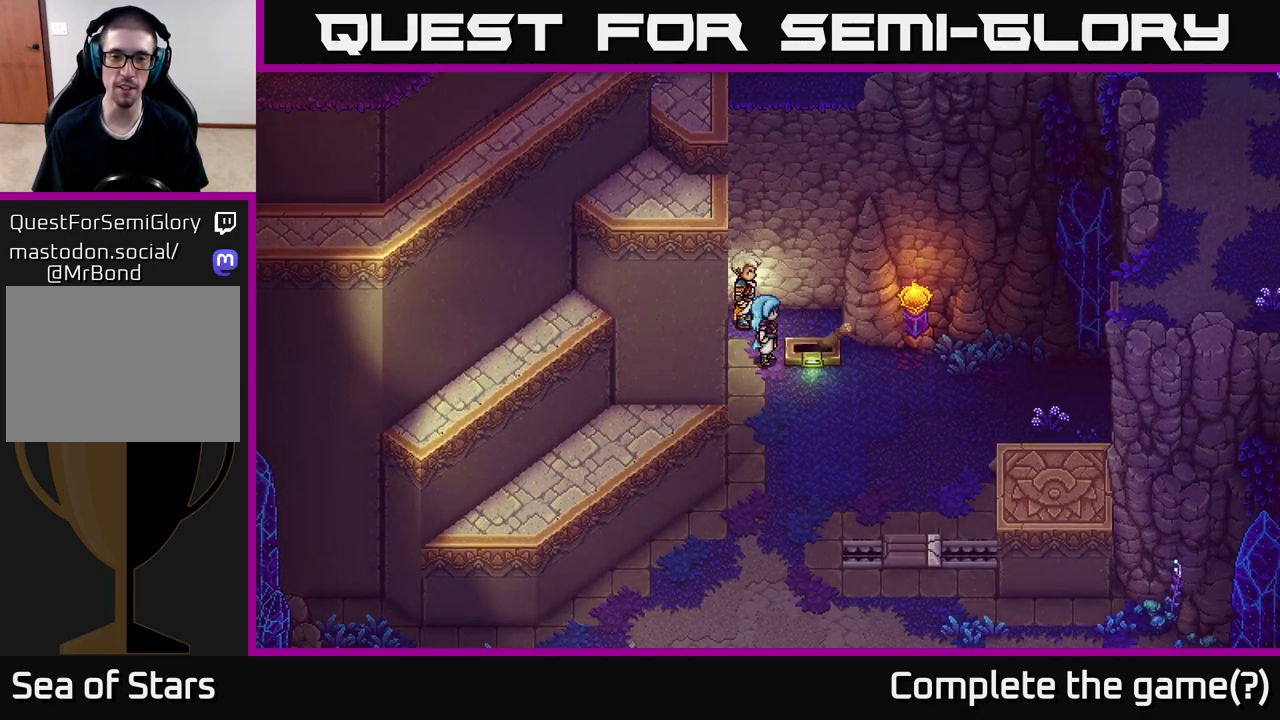
{"buttons": [], "left_stick": "down", "right_stick": "center", "events": [[250, "left_stick", "down"]]}
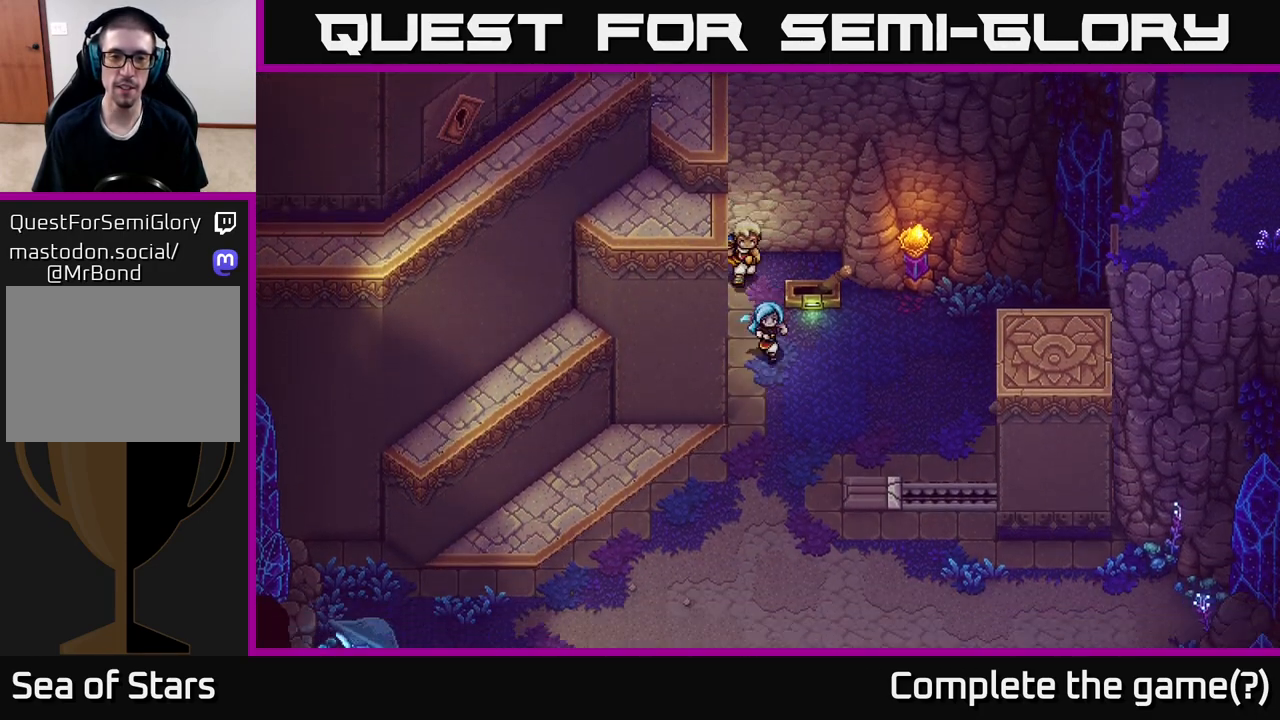
{"buttons": [], "left_stick": "down", "right_stick": "center", "events": []}
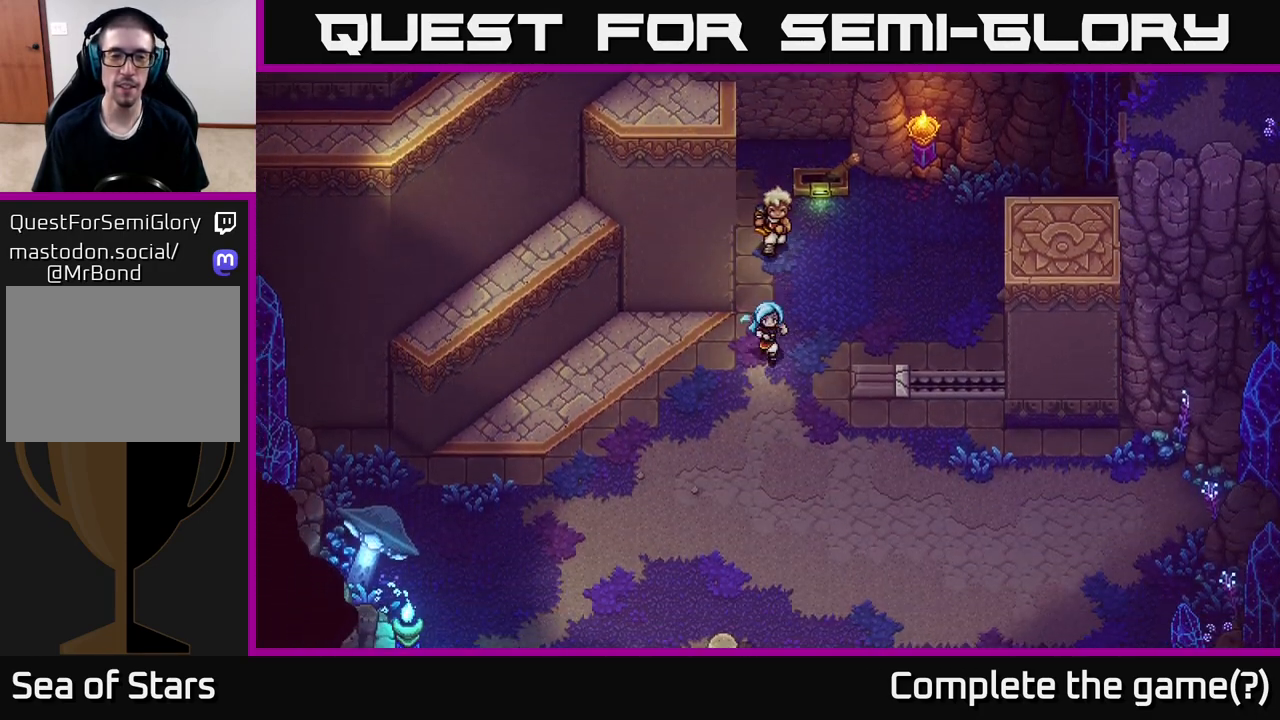
{"buttons": [], "left_stick": "up-left", "right_stick": "center", "events": [[17, "left_stick", "down-left"], [200, "left_stick", "left"], [450, "left_stick", "up-left"]]}
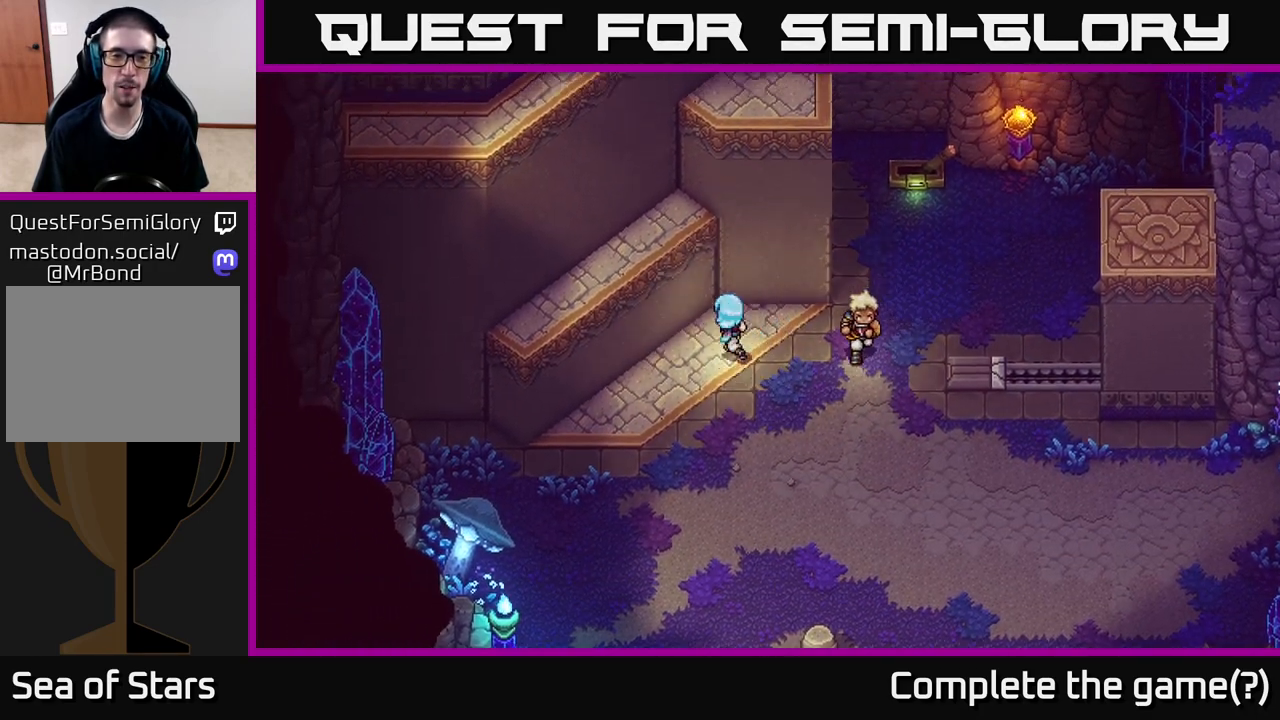
{"buttons": [], "left_stick": "up-left", "right_stick": "center", "events": [[233, "A", "down"], [467, "A", "up"]]}
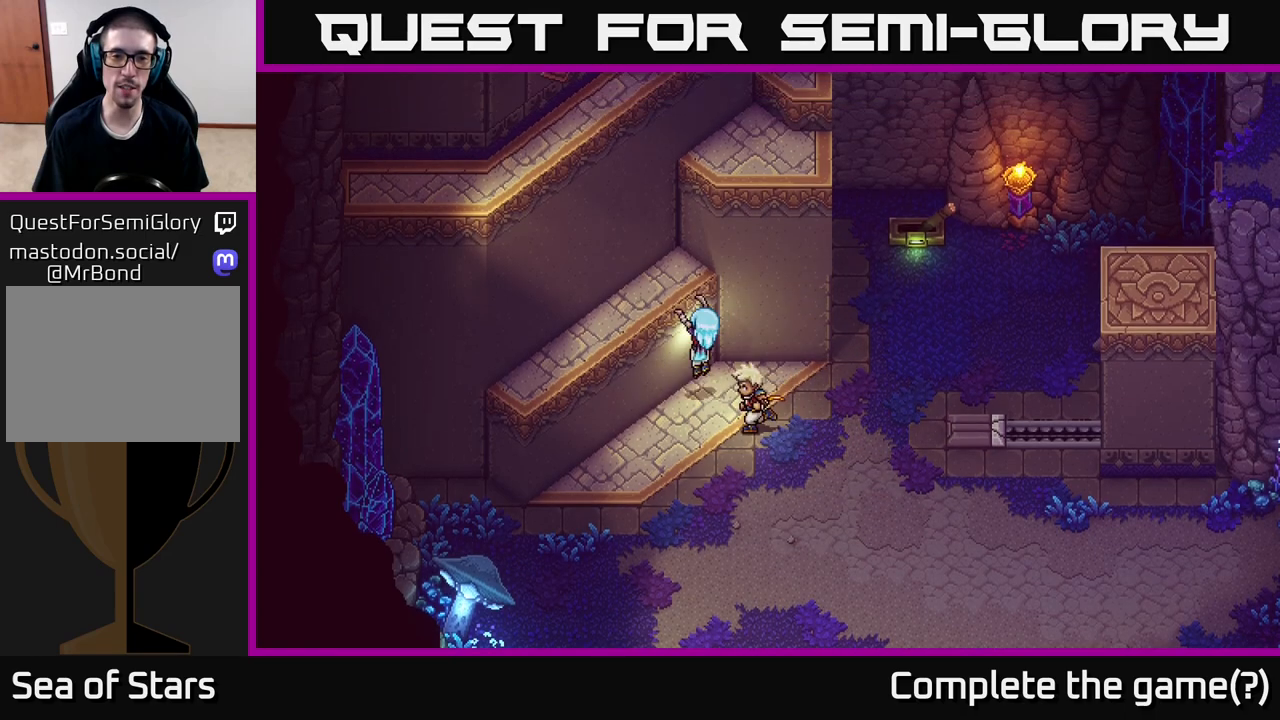
{"buttons": ["A"], "left_stick": "up-left", "right_stick": "center", "events": [[300, "A", "down"]]}
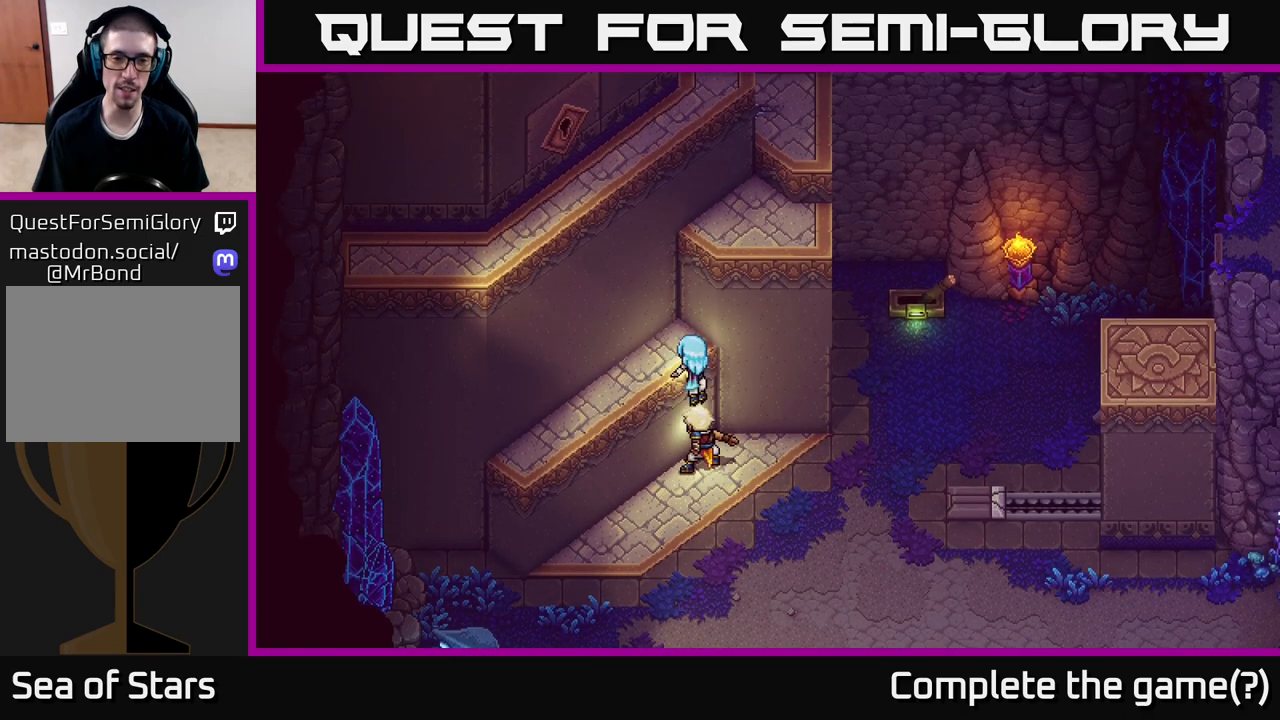
{"buttons": [], "left_stick": "up-right", "right_stick": "center", "events": [[17, "A", "up"], [117, "A", "down"], [267, "A", "up"], [367, "left_stick", "up"], [500, "left_stick", "up-right"]]}
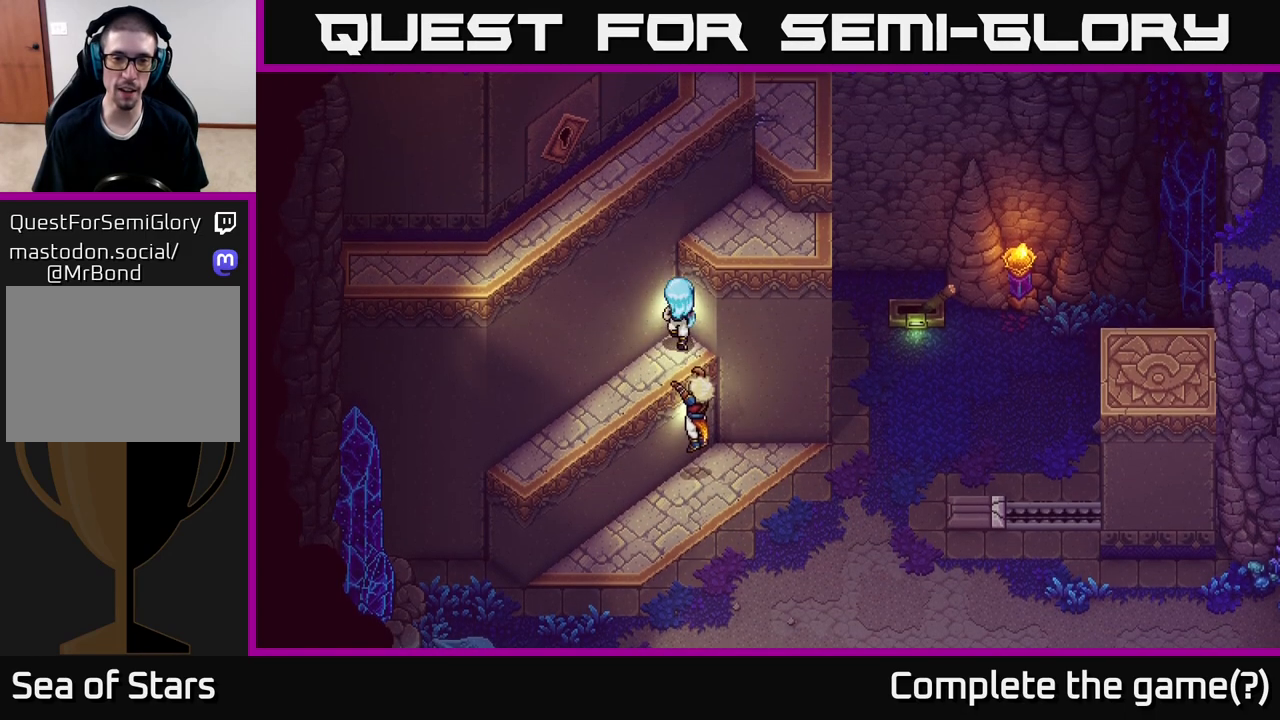
{"buttons": [], "left_stick": "up-right", "right_stick": "center", "events": [[83, "A", "down"], [350, "A", "up"]]}
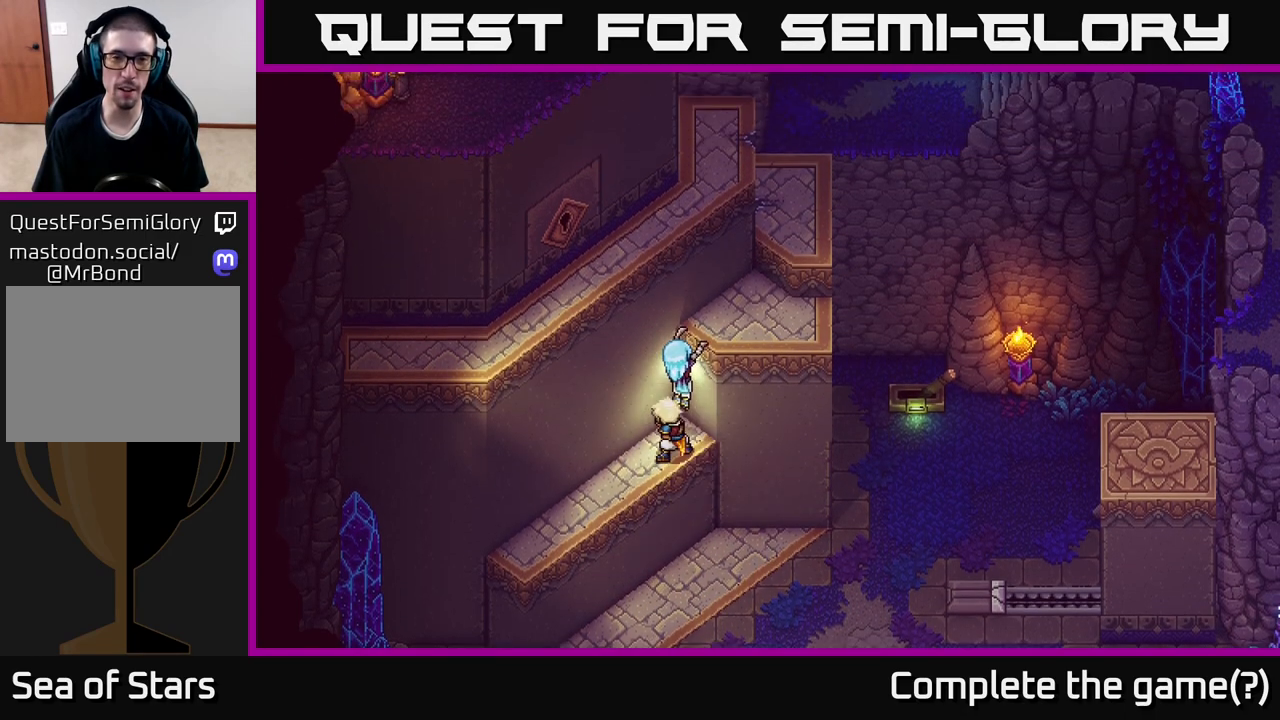
{"buttons": [], "left_stick": "up-right", "right_stick": "center", "events": []}
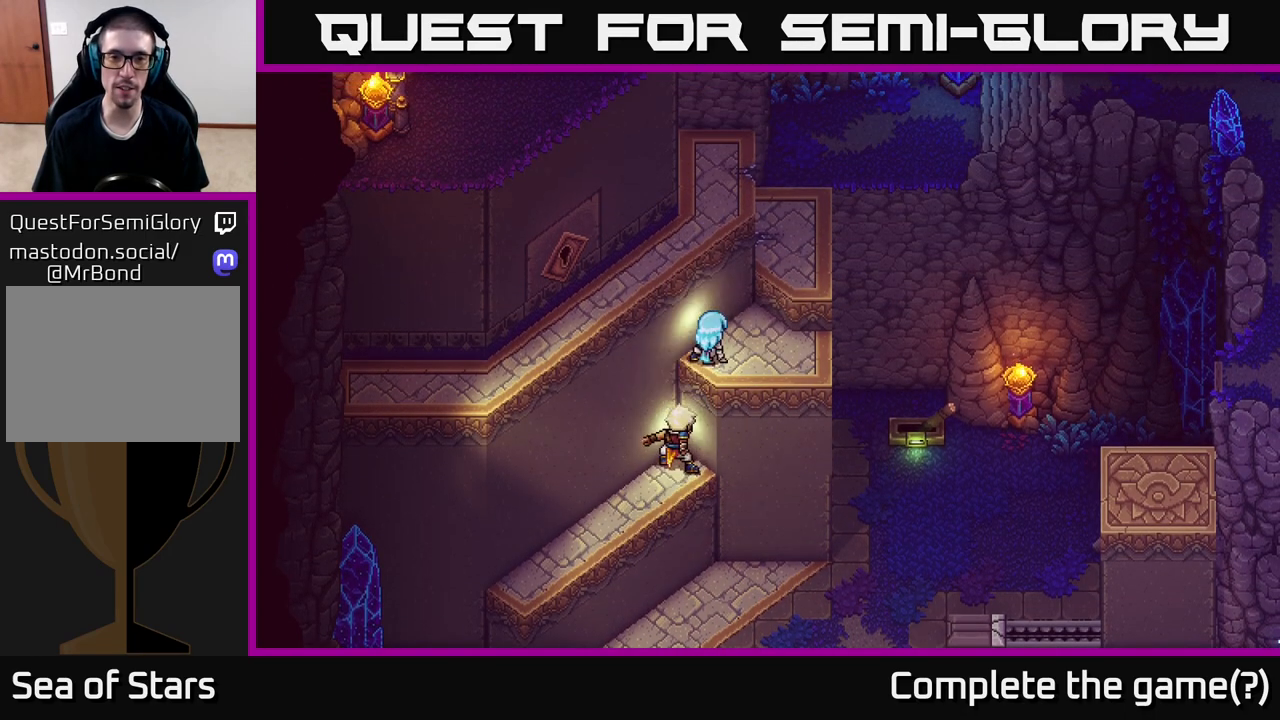
{"buttons": [], "left_stick": "up-left", "right_stick": "center", "events": [[200, "left_stick", "up-left"], [250, "A", "down"], [450, "A", "up"]]}
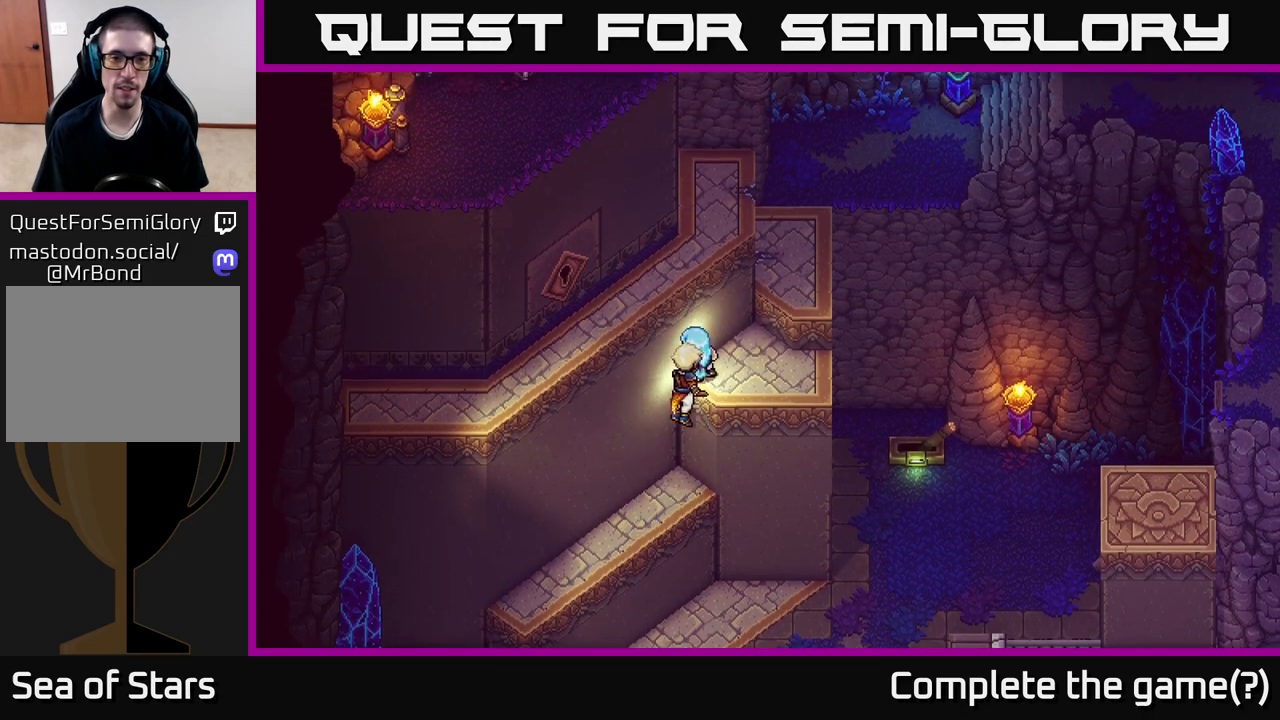
{"buttons": [], "left_stick": "up", "right_stick": "center", "events": [[200, "left_stick", "center"], [400, "left_stick", "up"]]}
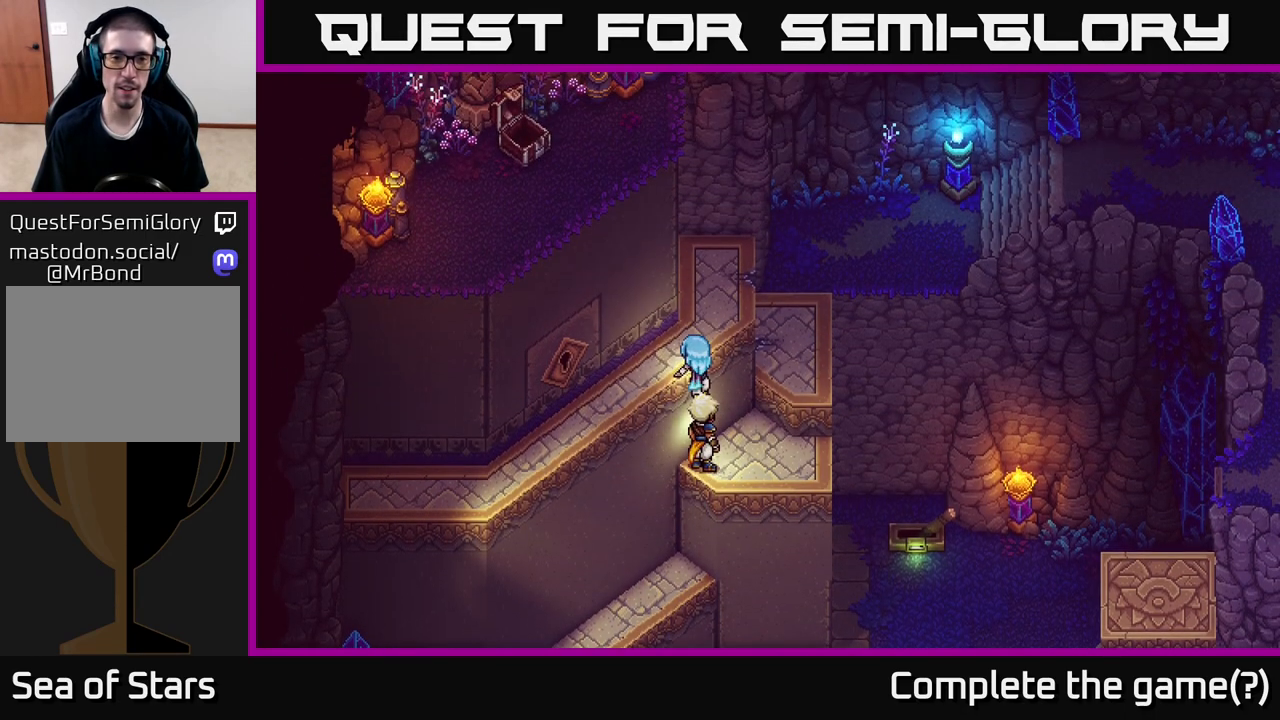
{"buttons": [], "left_stick": "center", "right_stick": "center", "events": [[33, "A", "down"], [183, "left_stick", "up-left"], [200, "A", "up"], [283, "left_stick", "left"], [467, "left_stick", "center"]]}
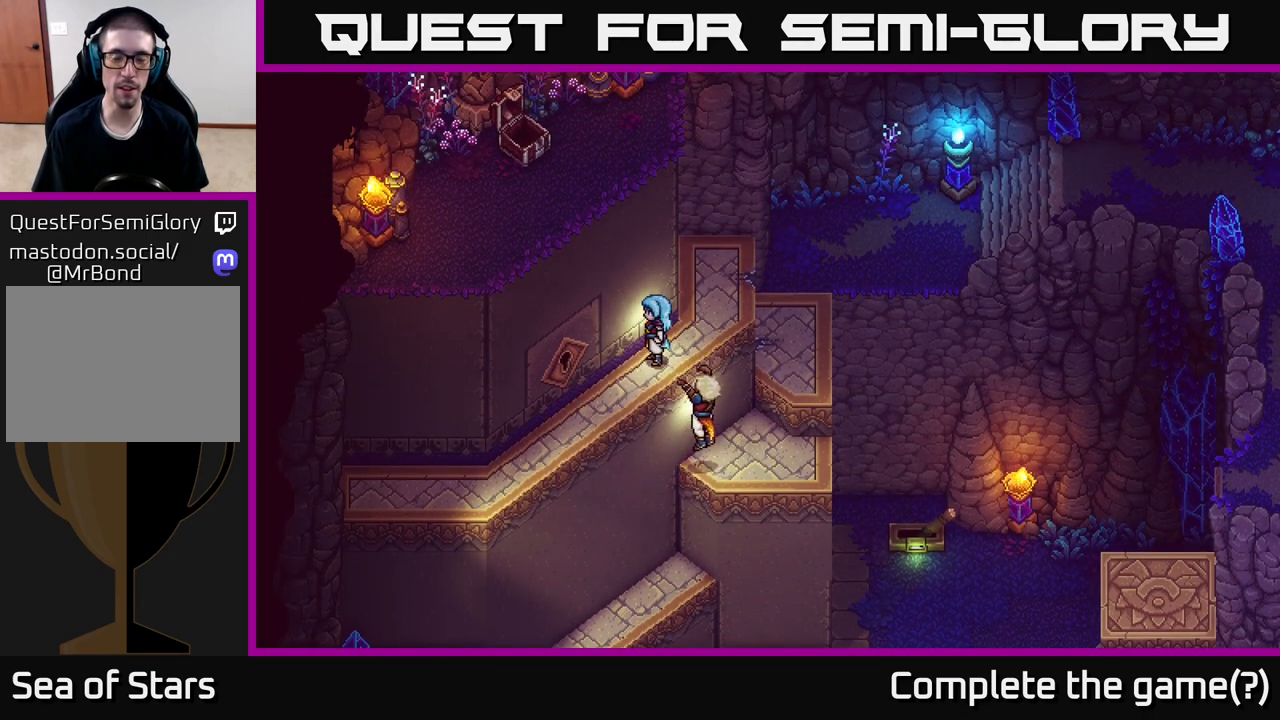
{"buttons": [], "left_stick": "down-left", "right_stick": "center", "events": [[350, "left_stick", "down-left"]]}
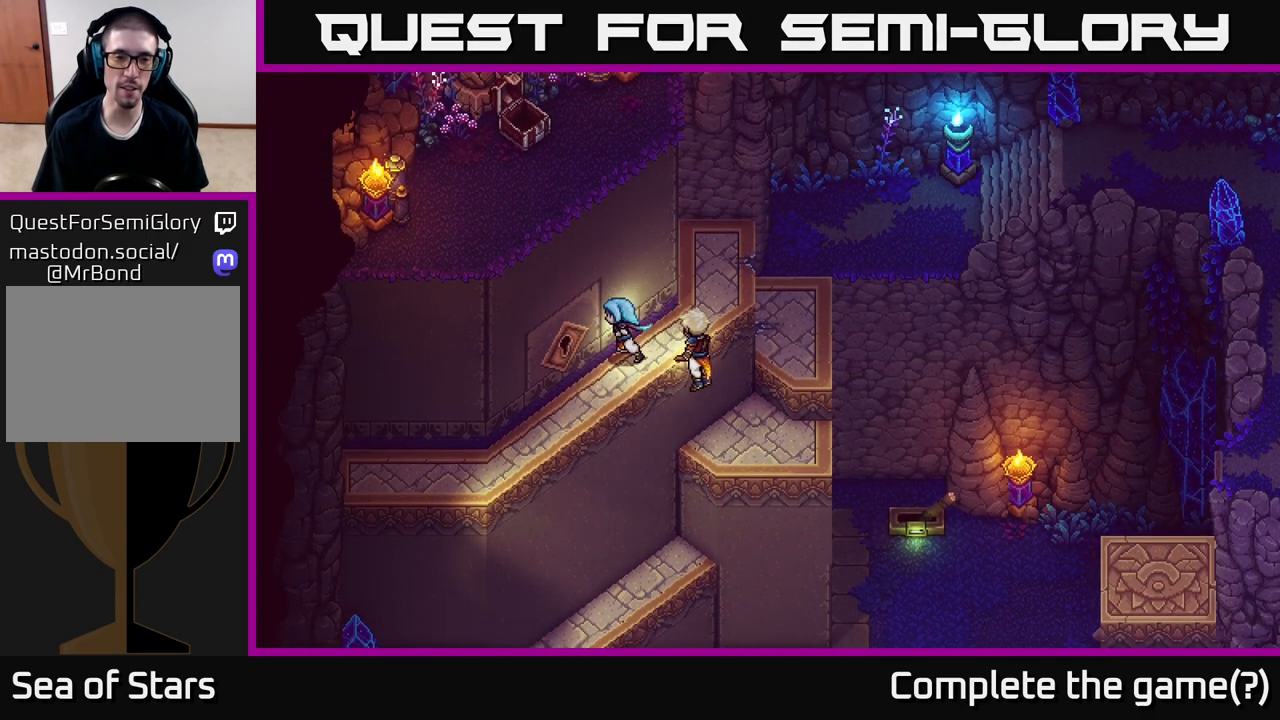
{"buttons": [], "left_stick": "up-left", "right_stick": "center", "events": [[300, "left_stick", "up-left"], [350, "A", "down"], [483, "A", "up"]]}
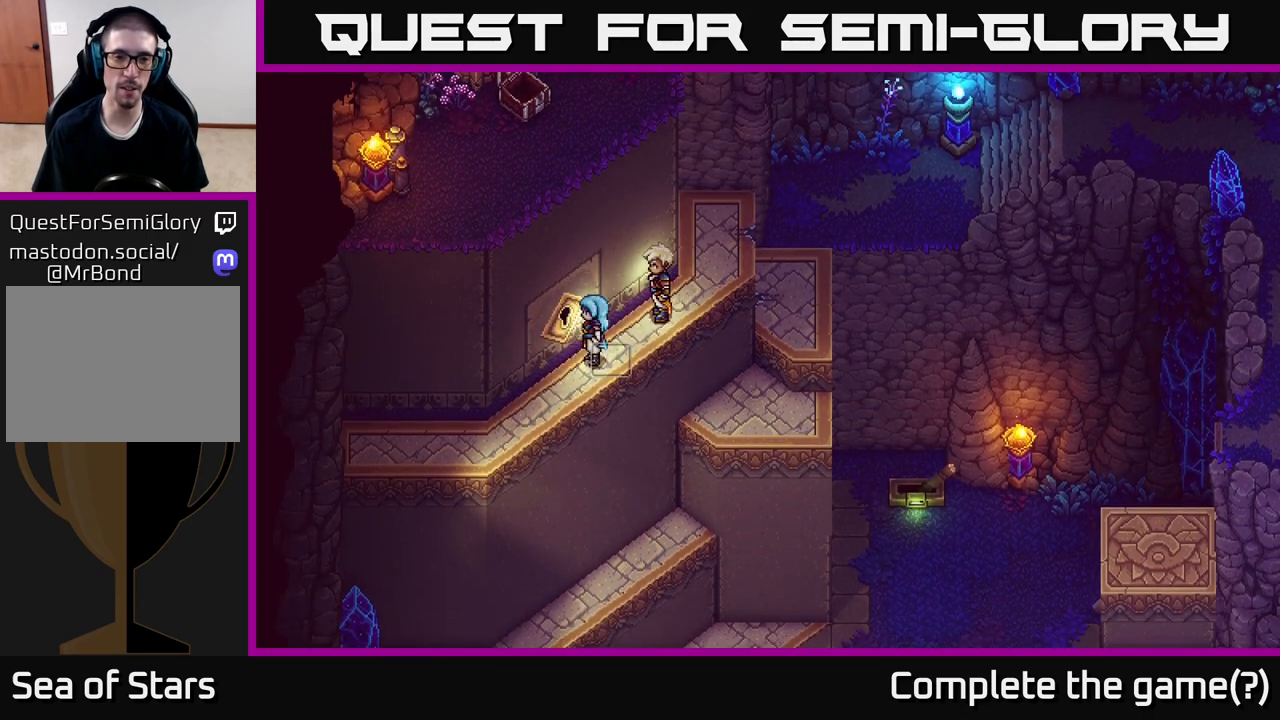
{"buttons": [], "left_stick": "center", "right_stick": "center", "events": [[117, "left_stick", "center"]]}
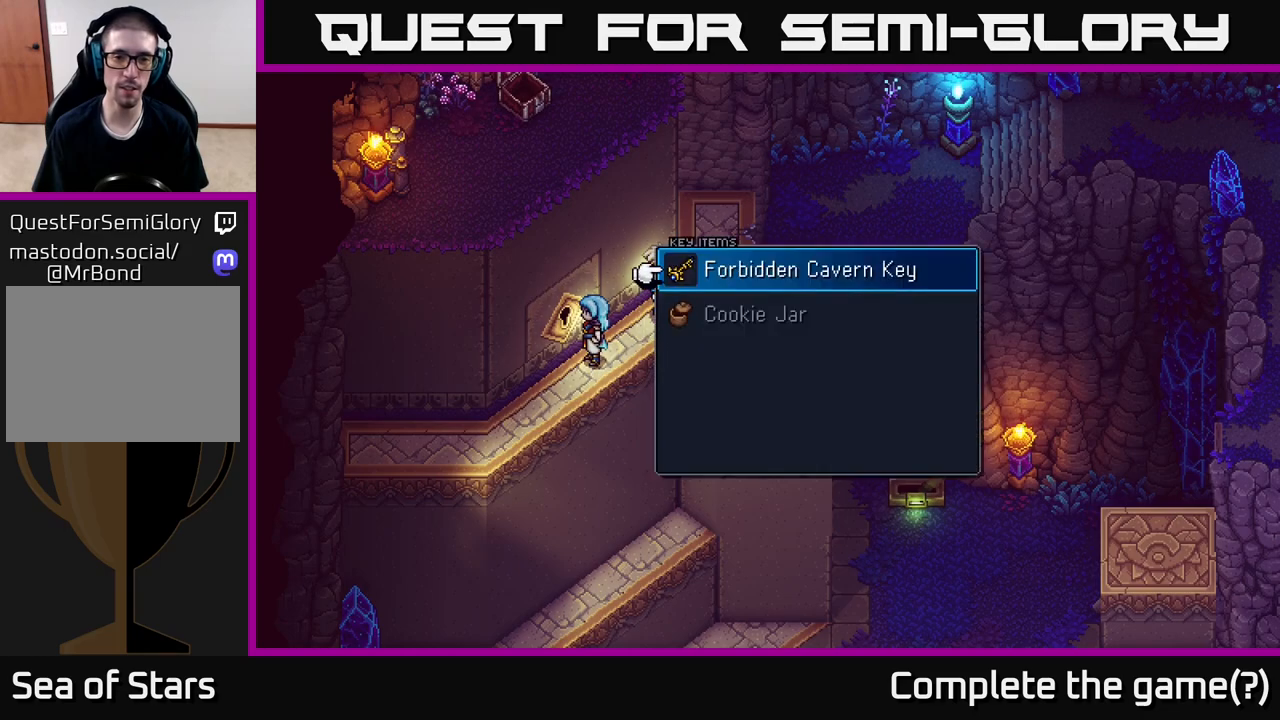
{"buttons": [], "left_stick": "down", "right_stick": "center", "events": [[367, "left_stick", "down"]]}
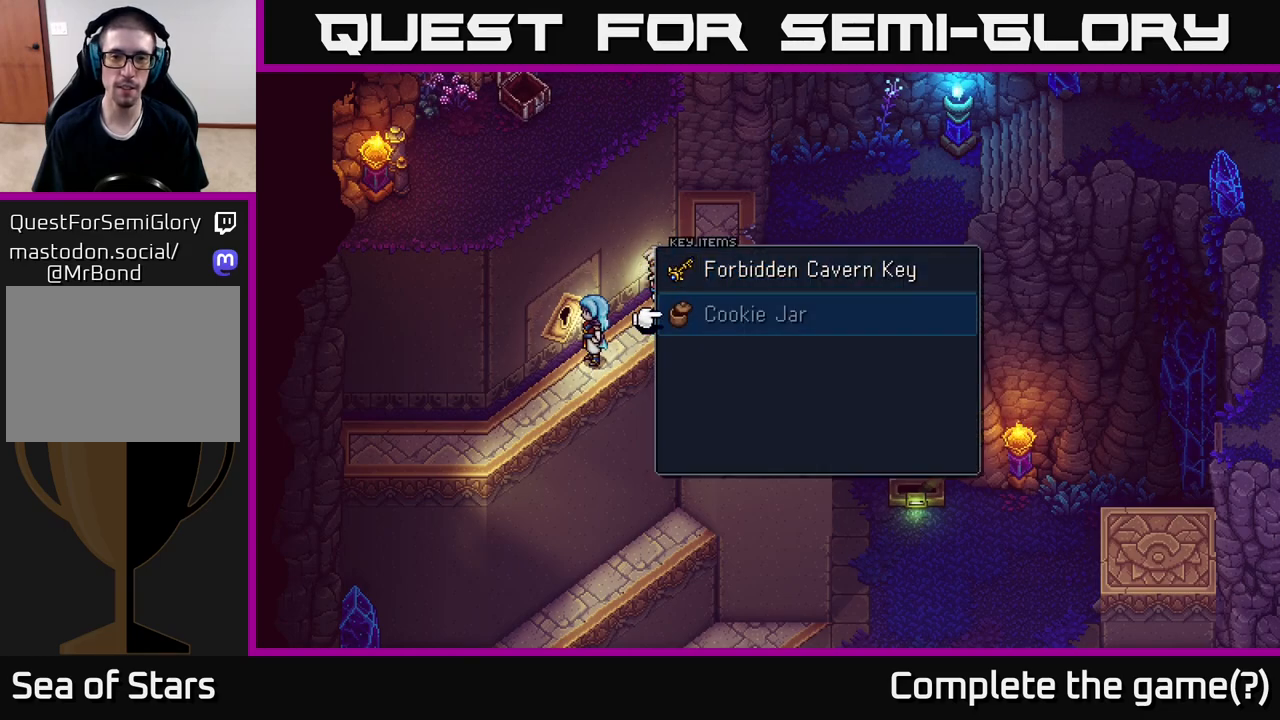
{"buttons": [], "left_stick": "center", "right_stick": "center", "events": [[50, "left_stick", "up"], [133, "A", "down"], [183, "left_stick", "center"], [267, "A", "up"]]}
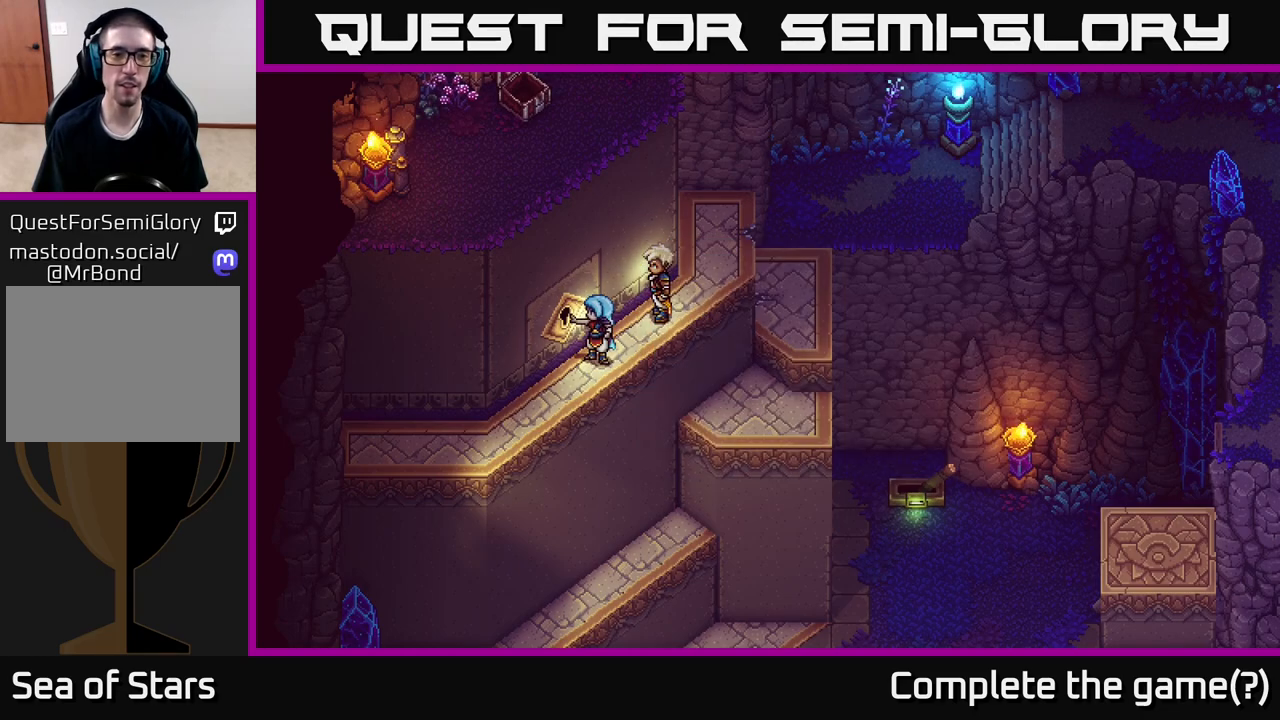
{"buttons": [], "left_stick": "center", "right_stick": "center", "events": []}
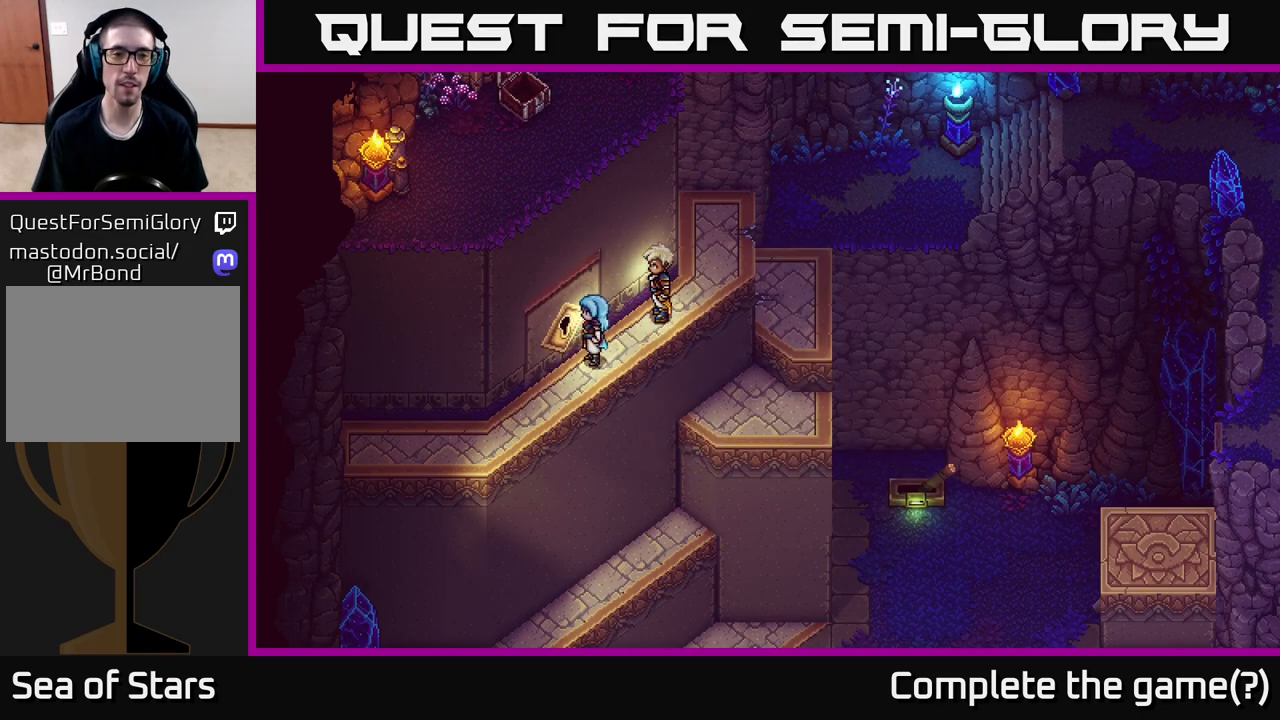
{"buttons": [], "left_stick": "center", "right_stick": "center", "events": []}
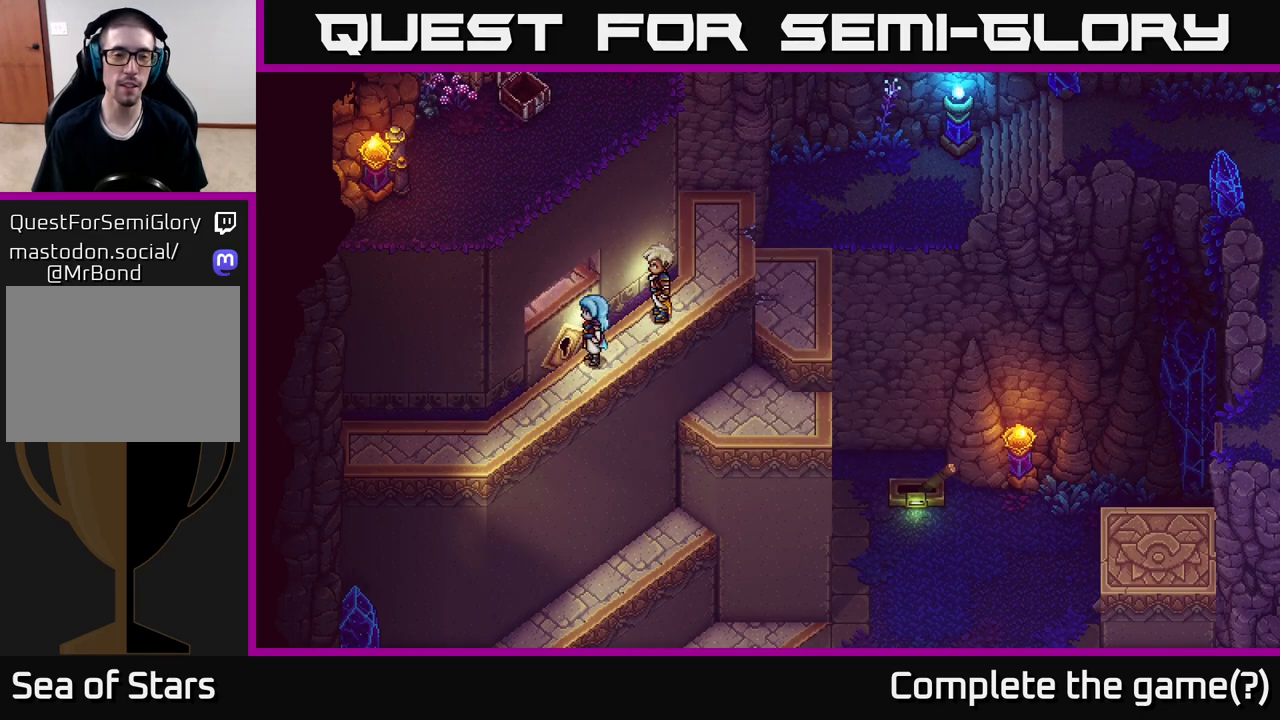
{"buttons": [], "left_stick": "center", "right_stick": "center", "events": []}
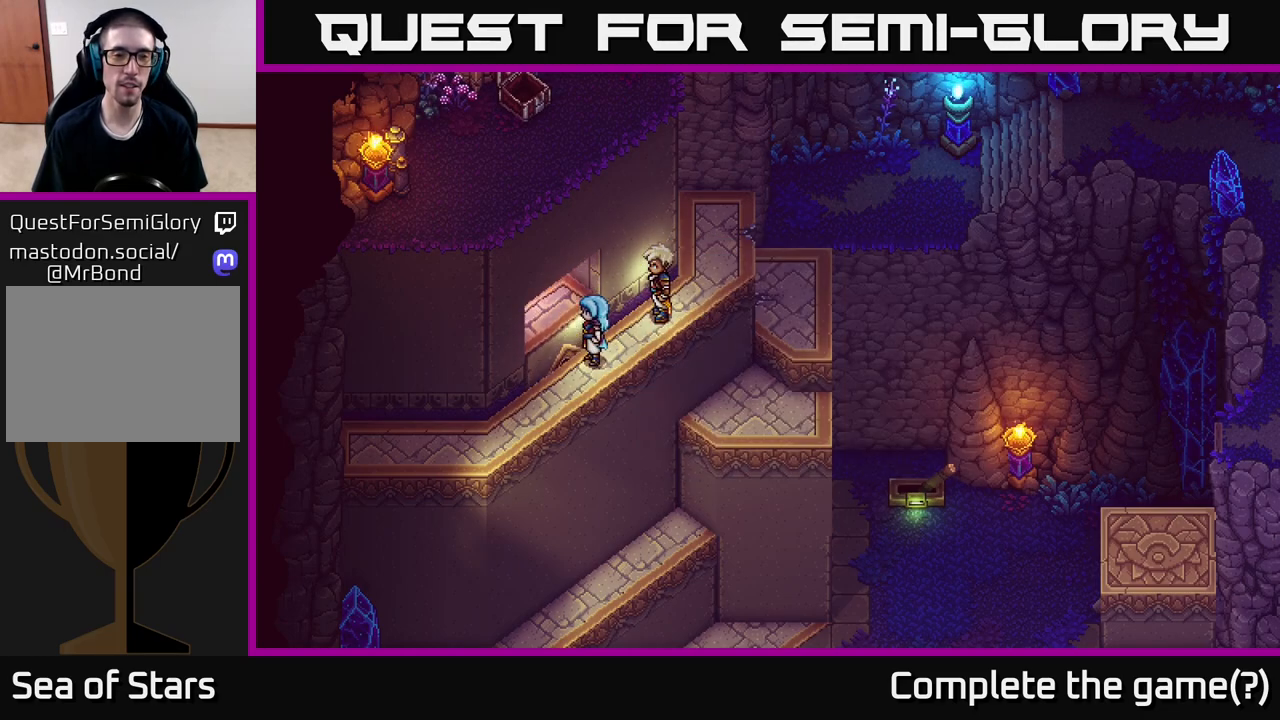
{"buttons": [], "left_stick": "center", "right_stick": "center", "events": []}
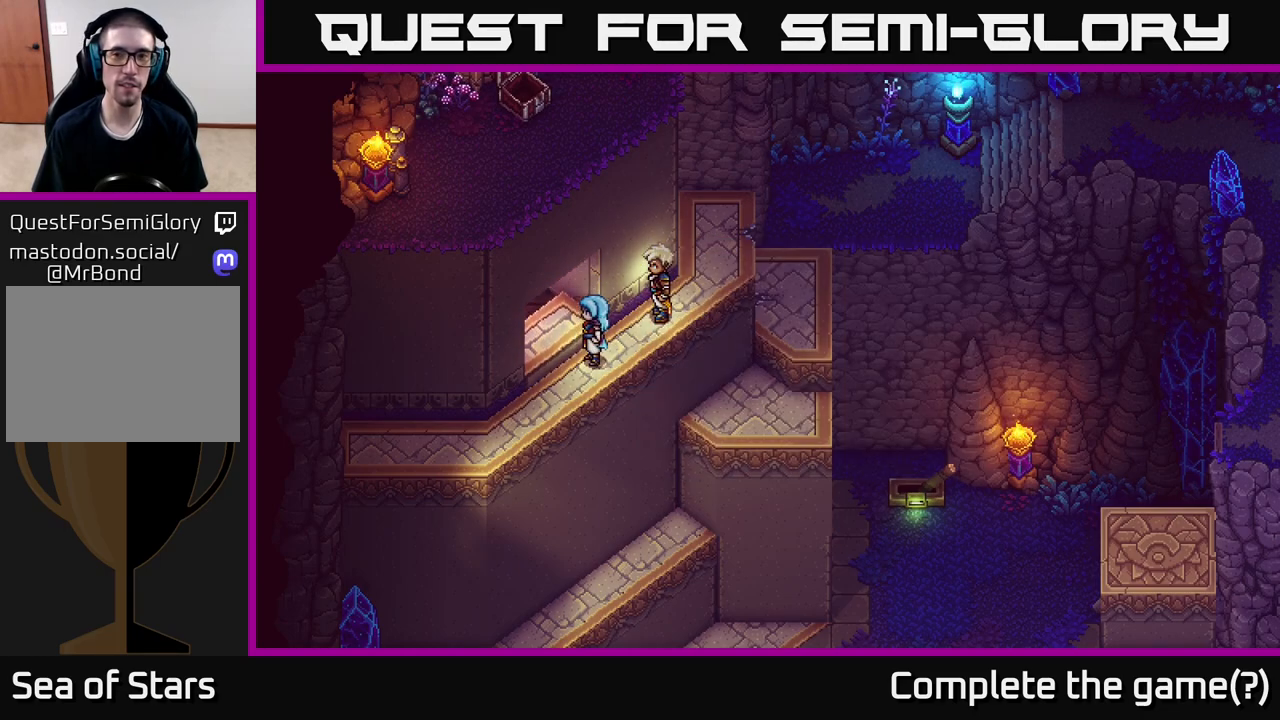
{"buttons": [], "left_stick": "center", "right_stick": "center", "events": []}
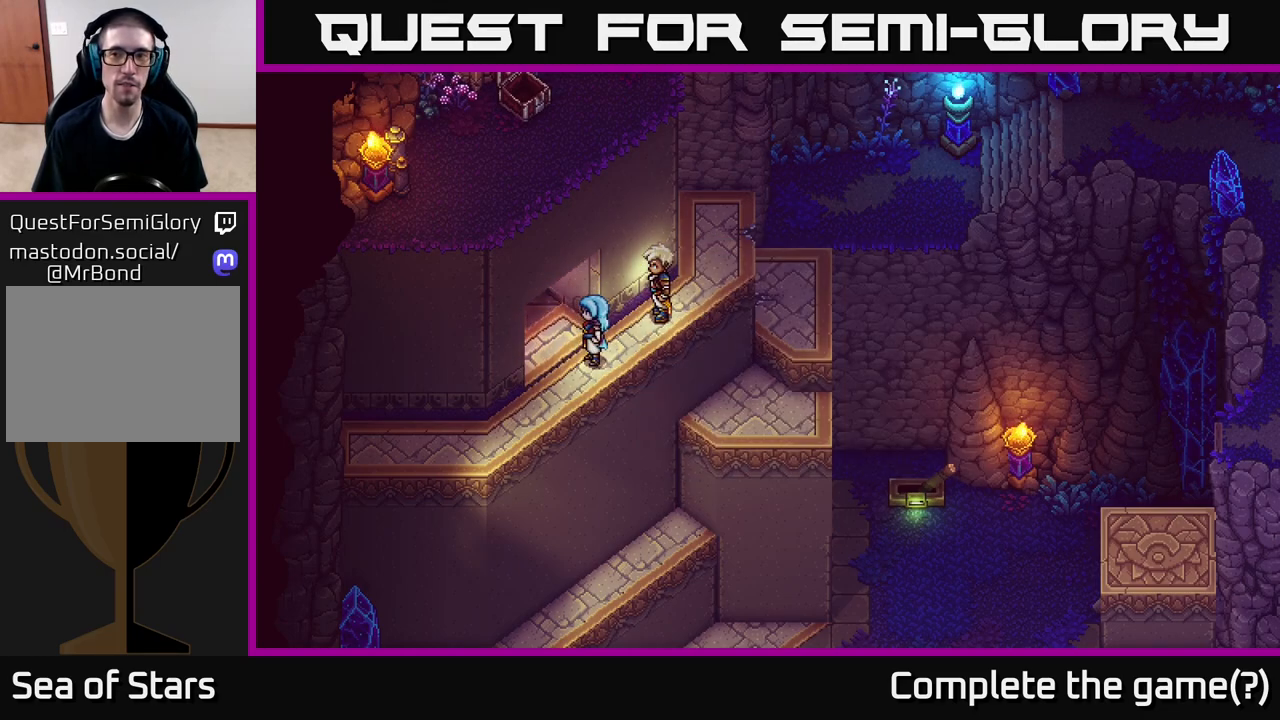
{"buttons": [], "left_stick": "up-left", "right_stick": "center", "events": [[317, "left_stick", "left"], [467, "left_stick", "up-left"]]}
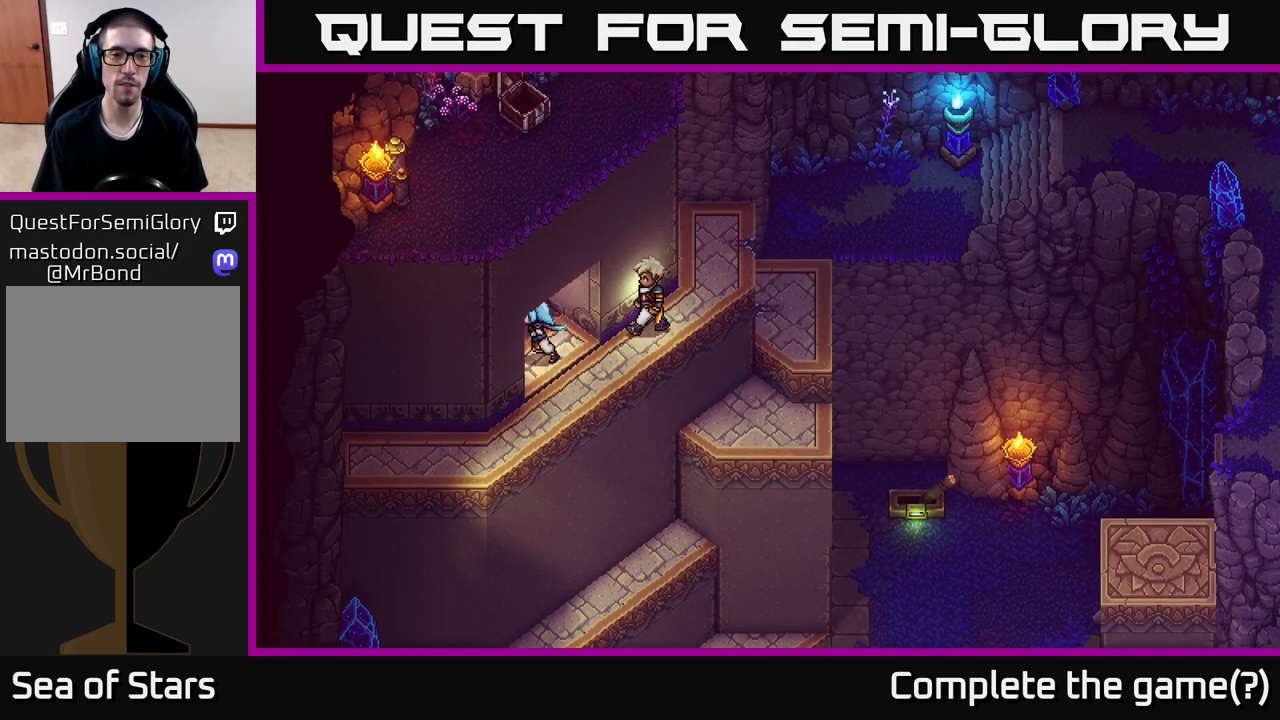
{"buttons": [], "left_stick": "up-left", "right_stick": "center", "events": []}
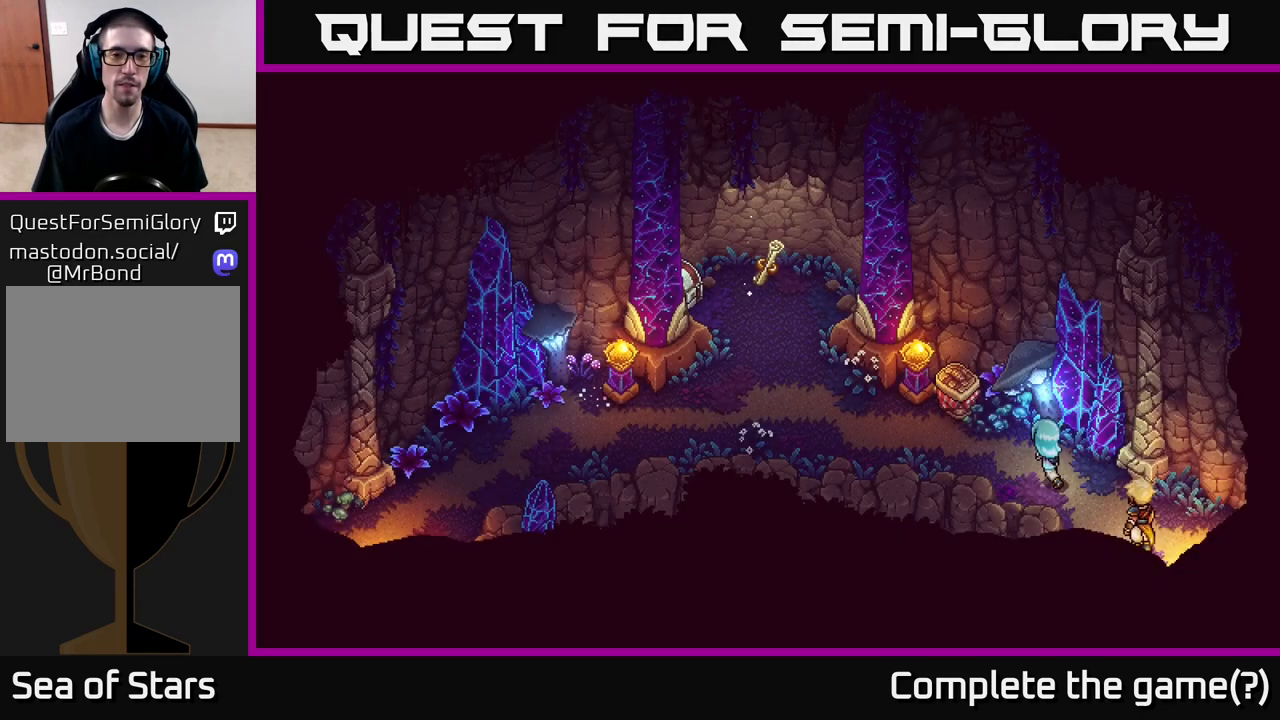
{"buttons": [], "left_stick": "up-left", "right_stick": "center", "events": [[67, "left_stick", "center"], [367, "left_stick", "up"], [433, "left_stick", "up-left"]]}